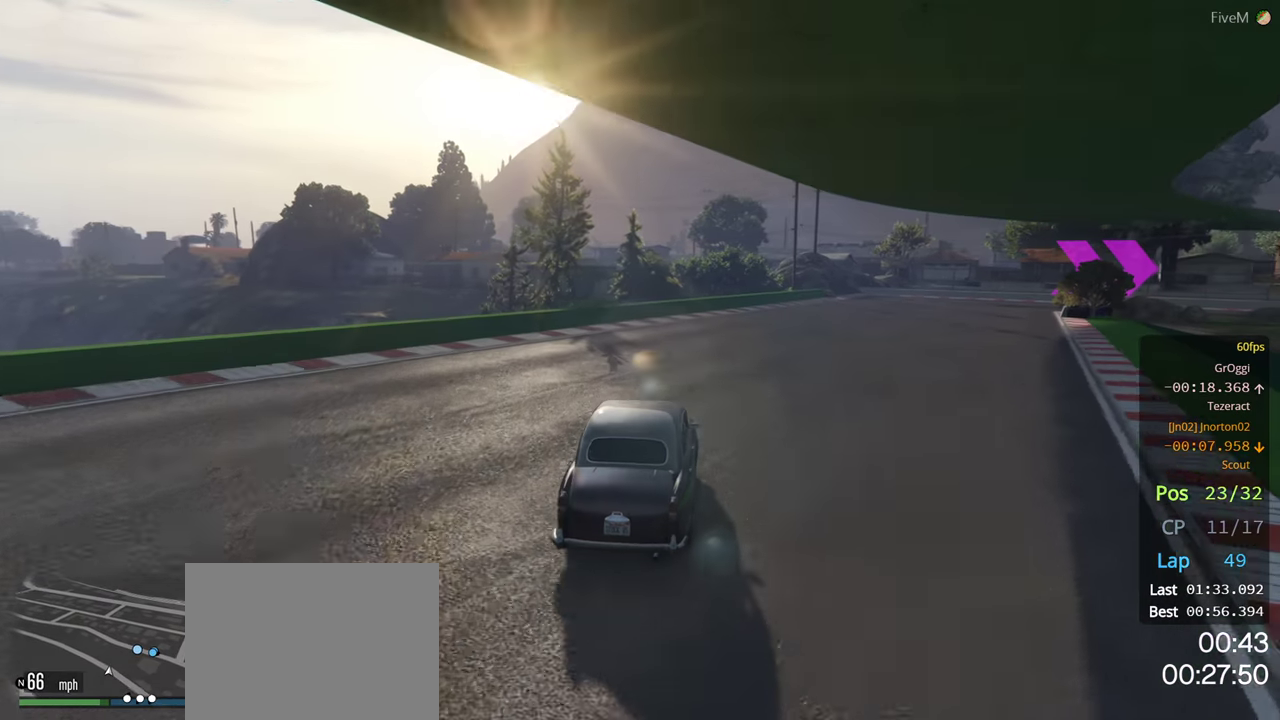
Gameplay with a controller (Xbox layout); each line is a JSON object with the inputs held at the frame after it. "events" lists button and stick changes between this image and that frame as [ms after this image, input, new state], when the widget could be followed in between.
{"buttons": ["R2"], "left_stick": "right", "right_stick": "center", "events": [[66, "left_stick", "center"], [200, "left_stick", "right"], [350, "left_stick", "center"], [416, "left_stick", "right"]]}
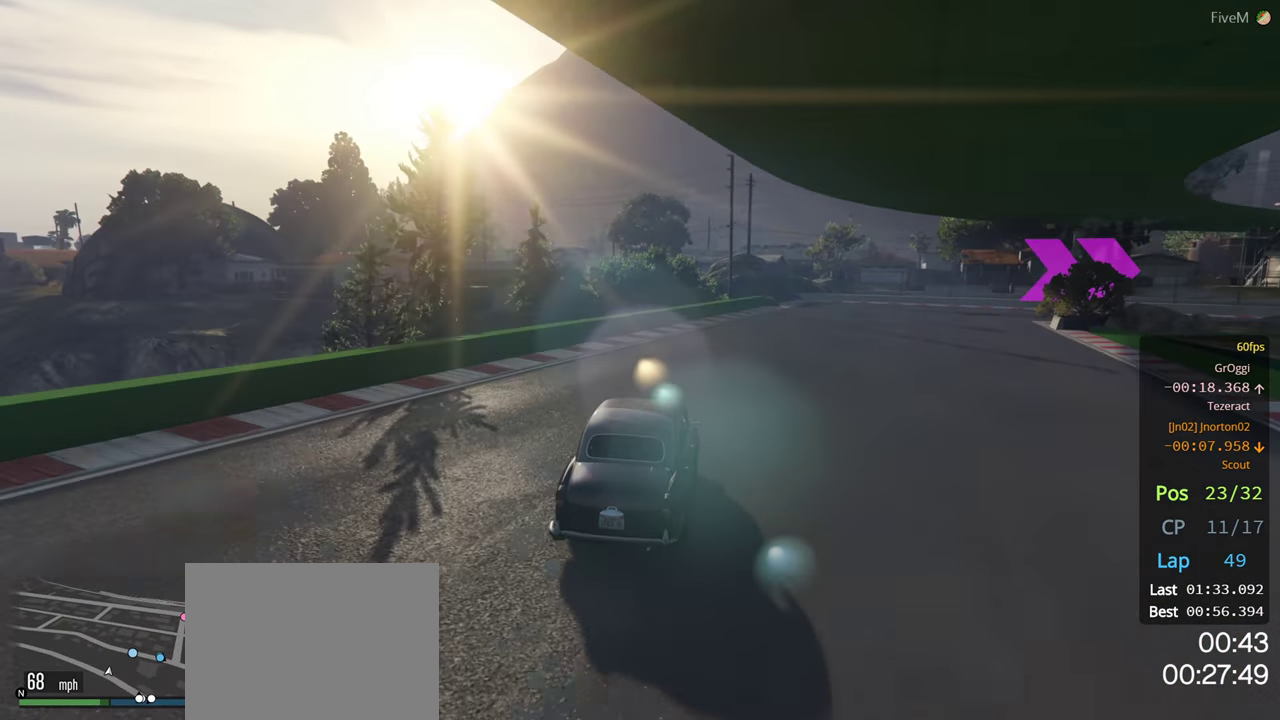
{"buttons": ["R2"], "left_stick": "right", "right_stick": "center", "events": [[133, "left_stick", "center"], [183, "left_stick", "right"]]}
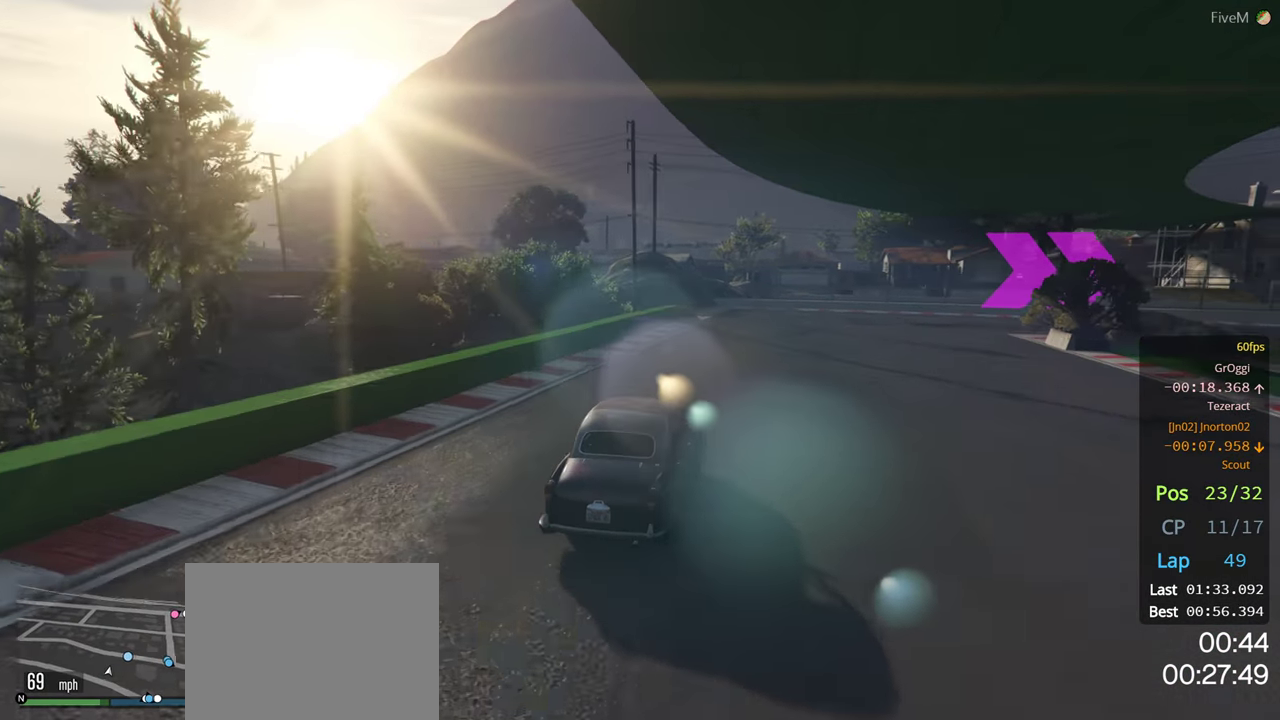
{"buttons": [], "left_stick": "right", "right_stick": "center", "events": [[16, "R2", "up"], [250, "left_stick", "down-right"], [350, "left_stick", "right"]]}
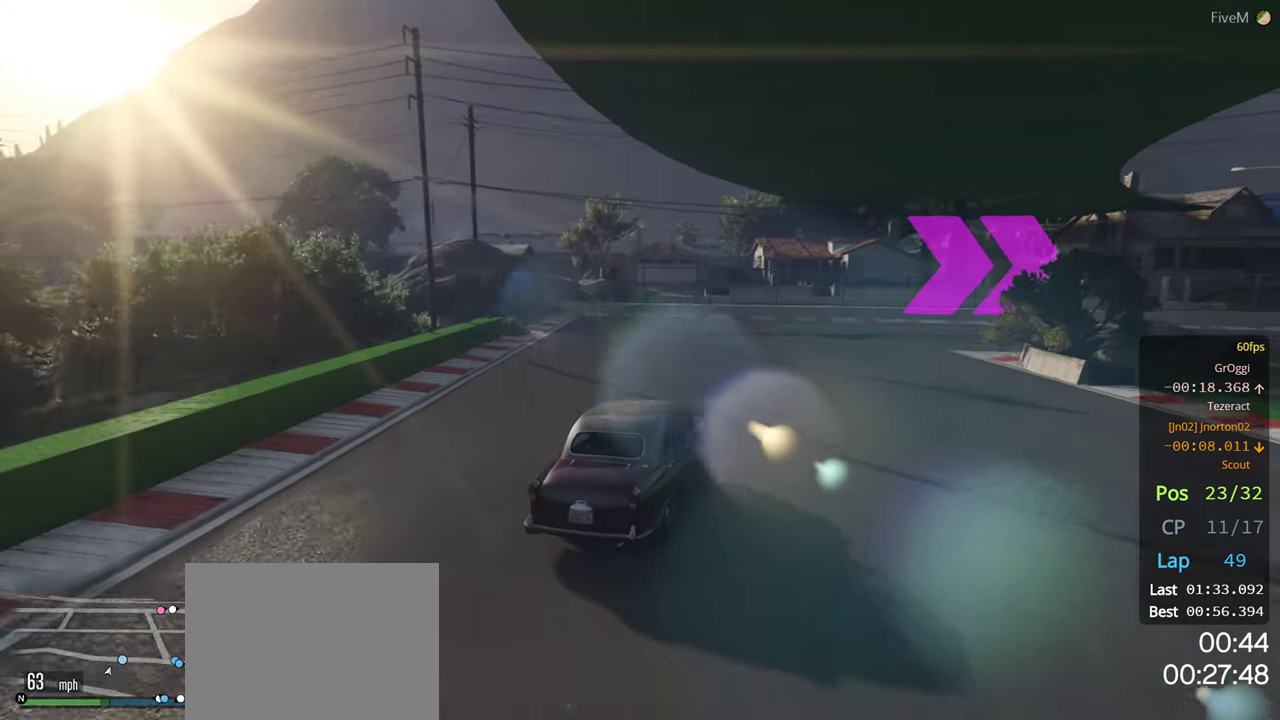
{"buttons": ["R2"], "left_stick": "right", "right_stick": "center", "events": [[233, "R2", "down"]]}
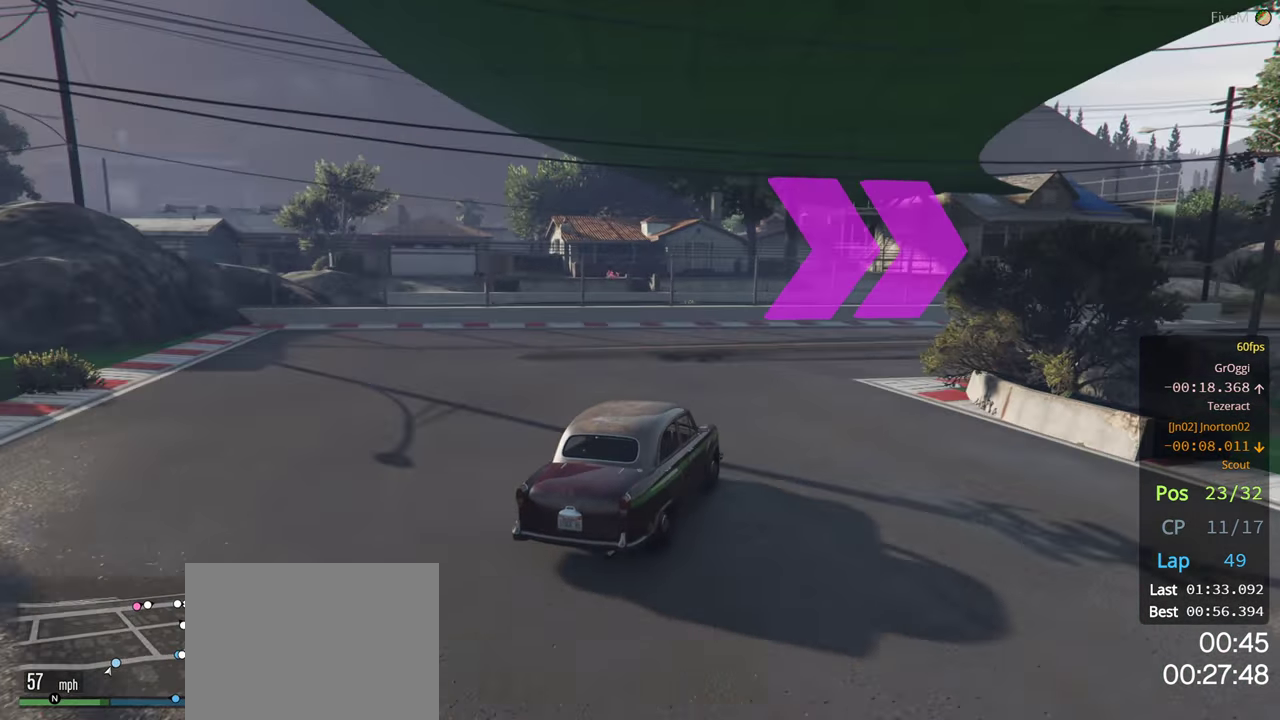
{"buttons": ["R2"], "left_stick": "right", "right_stick": "center", "events": [[383, "left_stick", "center"], [433, "left_stick", "right"]]}
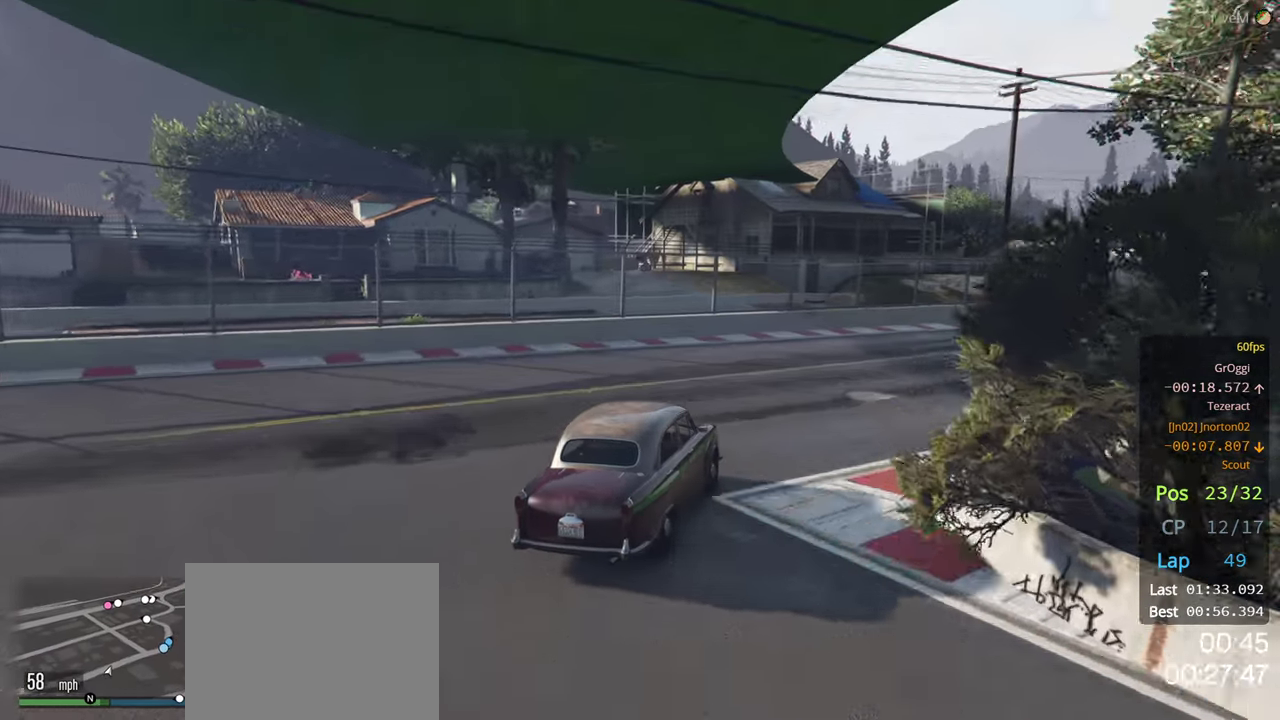
{"buttons": ["R2"], "left_stick": "right", "right_stick": "center", "events": [[100, "left_stick", "center"], [183, "left_stick", "right"], [333, "left_stick", "center"], [433, "left_stick", "right"]]}
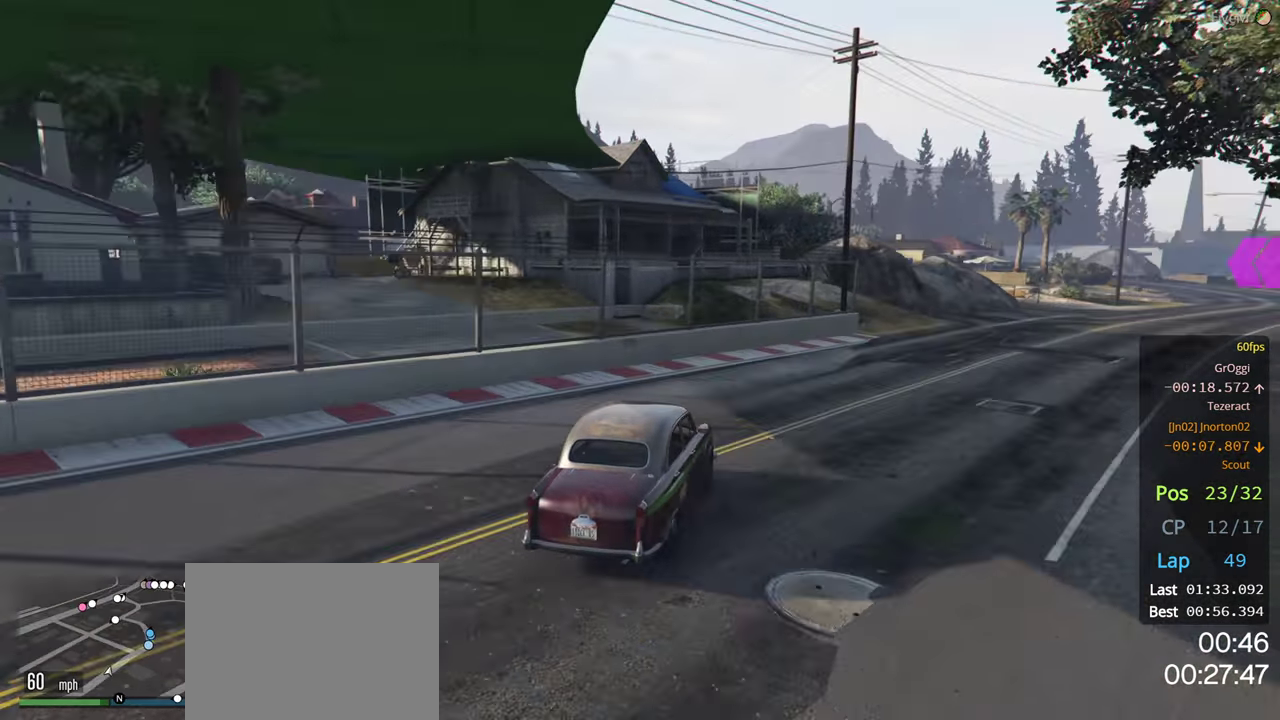
{"buttons": ["R2"], "left_stick": "right", "right_stick": "center", "events": [[100, "left_stick", "center"], [166, "left_stick", "right"]]}
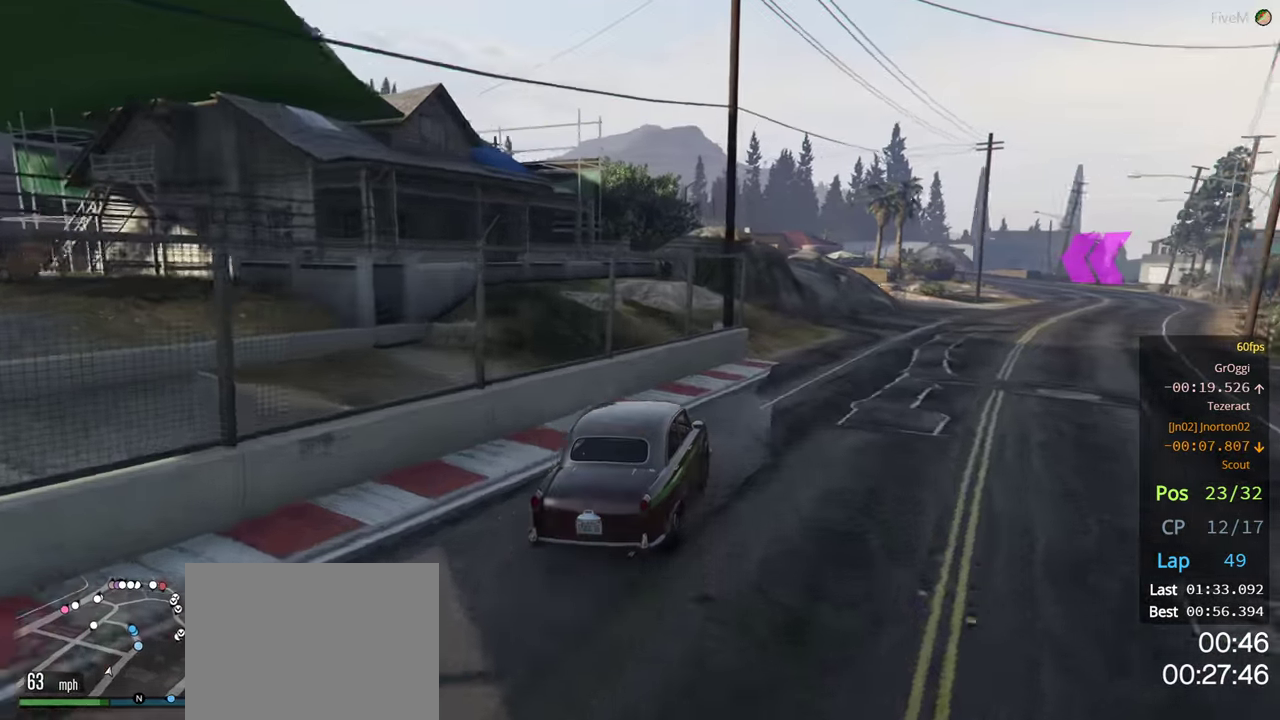
{"buttons": ["R2"], "left_stick": "right", "right_stick": "center", "events": []}
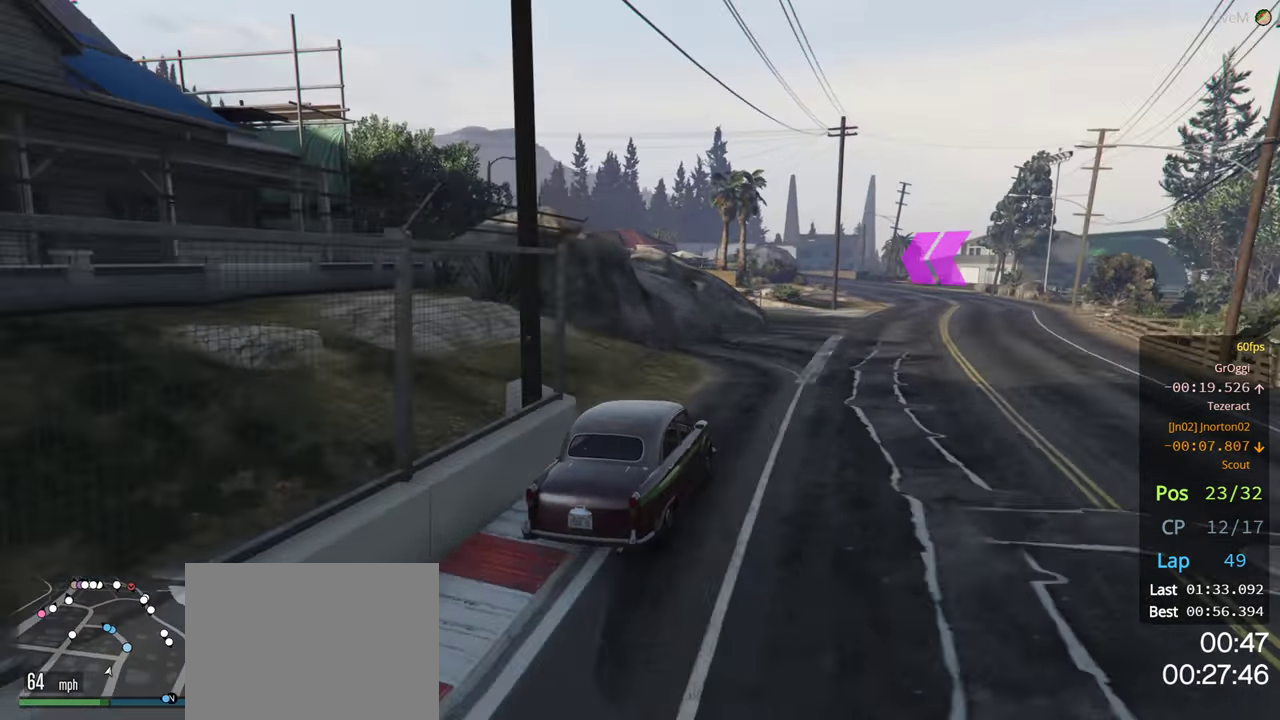
{"buttons": ["R2"], "left_stick": "right", "right_stick": "center", "events": [[16, "left_stick", "center"], [116, "left_stick", "right"], [266, "left_stick", "center"], [500, "left_stick", "right"]]}
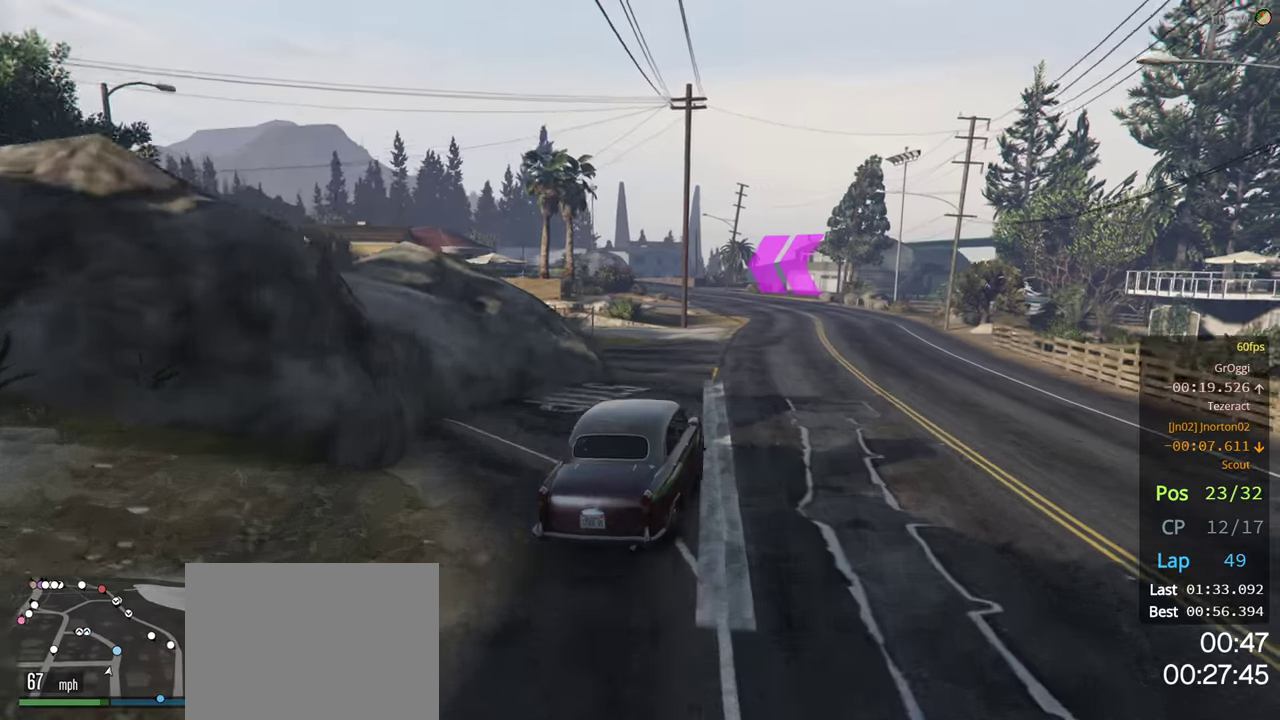
{"buttons": ["R2"], "left_stick": "left", "right_stick": "center", "events": [[367, "left_stick", "center"], [483, "left_stick", "left"]]}
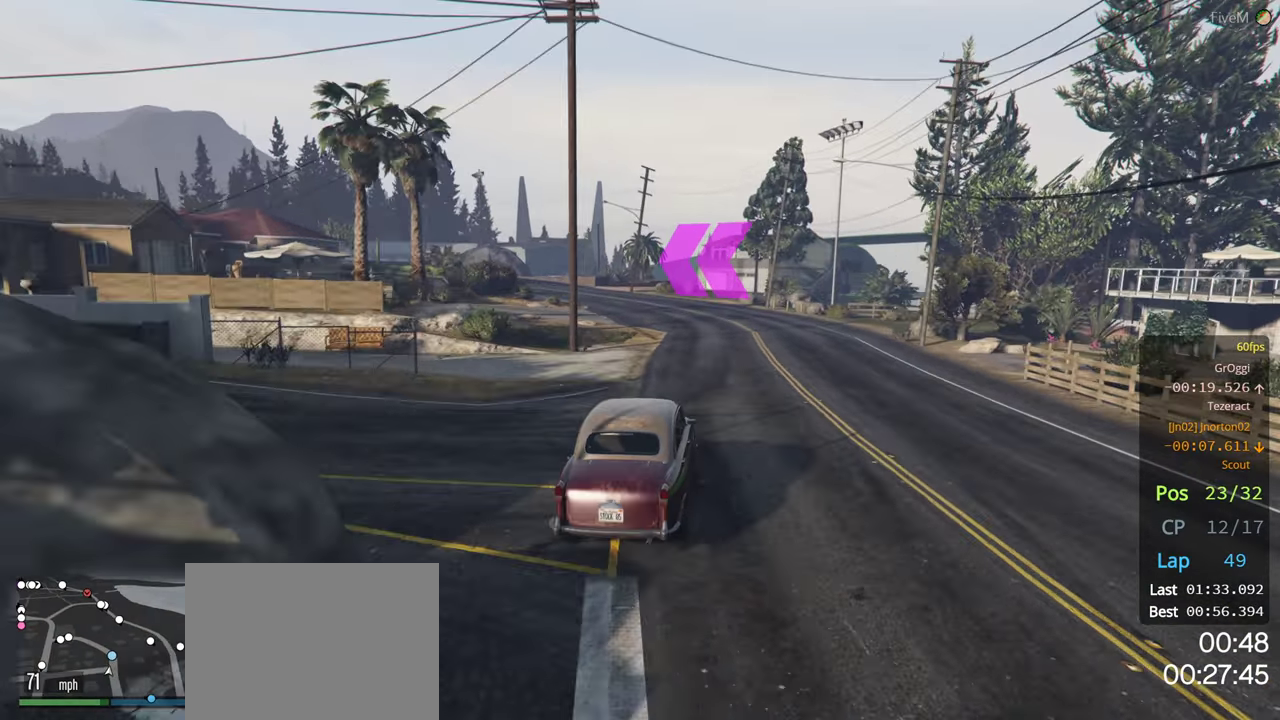
{"buttons": ["R2"], "left_stick": "left", "right_stick": "center", "events": [[233, "left_stick", "center"], [350, "left_stick", "left"]]}
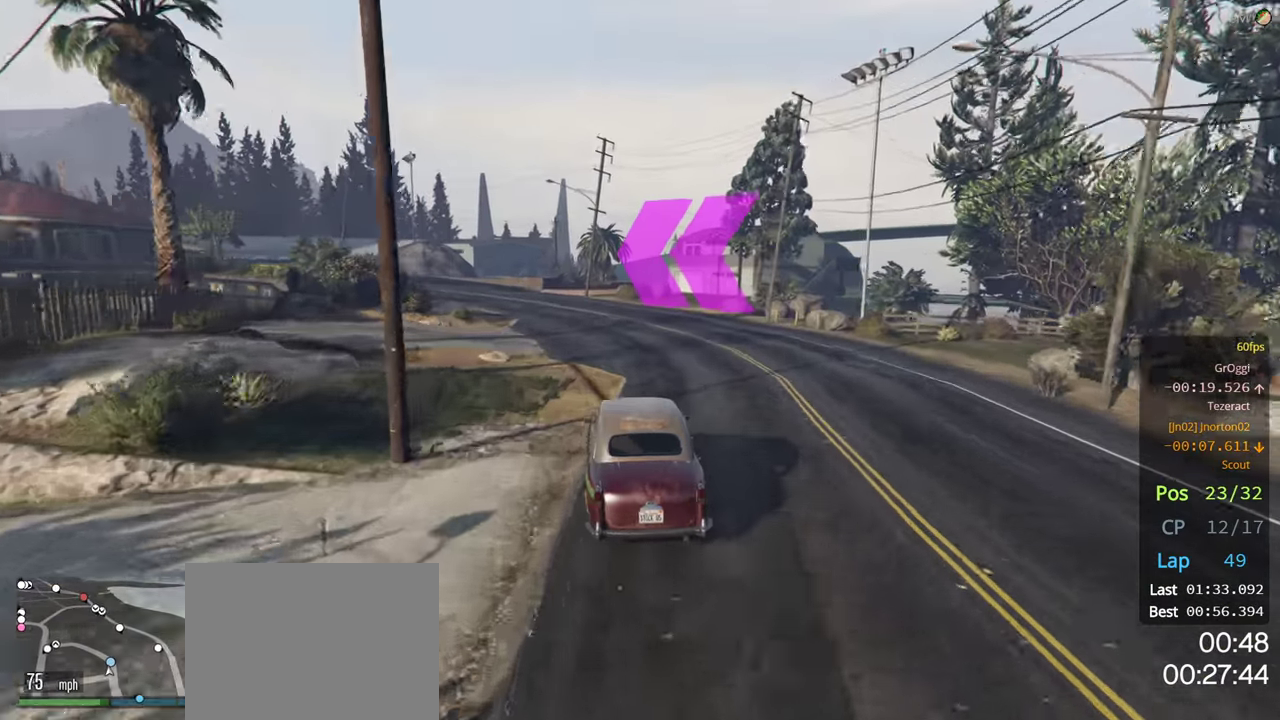
{"buttons": ["R2"], "left_stick": "left", "right_stick": "center", "events": [[300, "left_stick", "center"], [367, "left_stick", "left"]]}
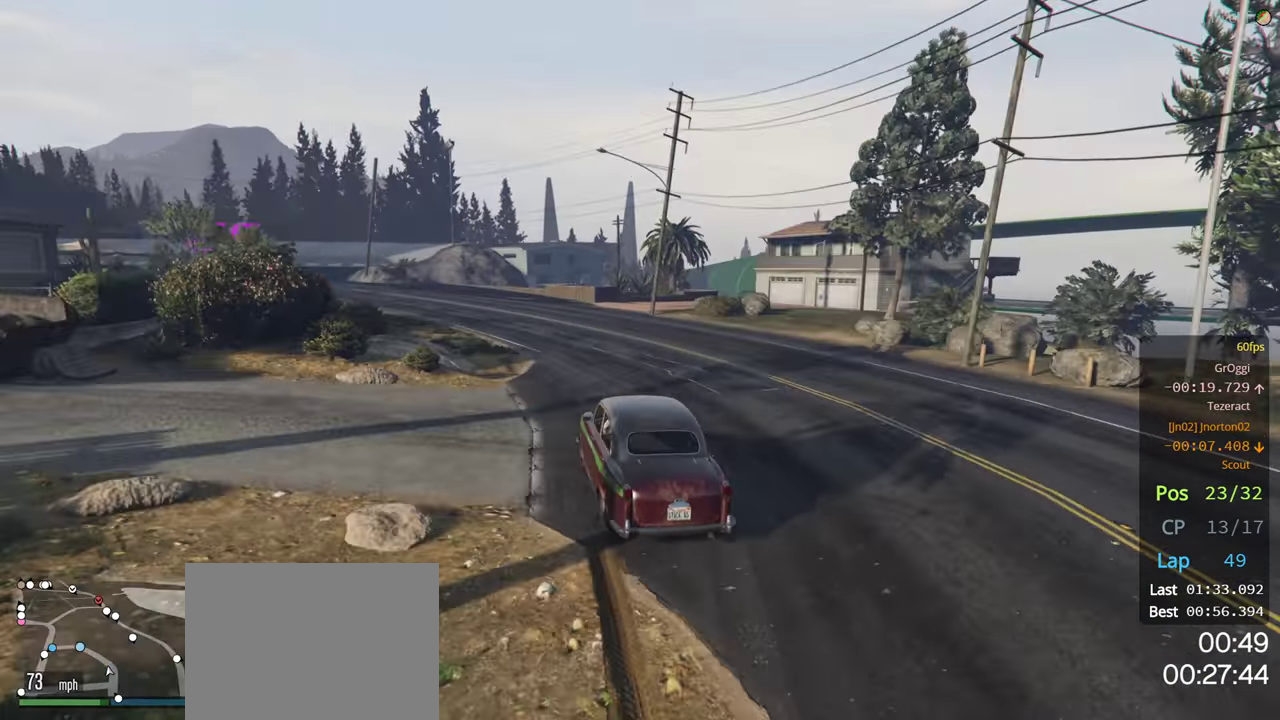
{"buttons": ["R2"], "left_stick": "left", "right_stick": "center", "events": [[283, "left_stick", "center"], [367, "left_stick", "left"]]}
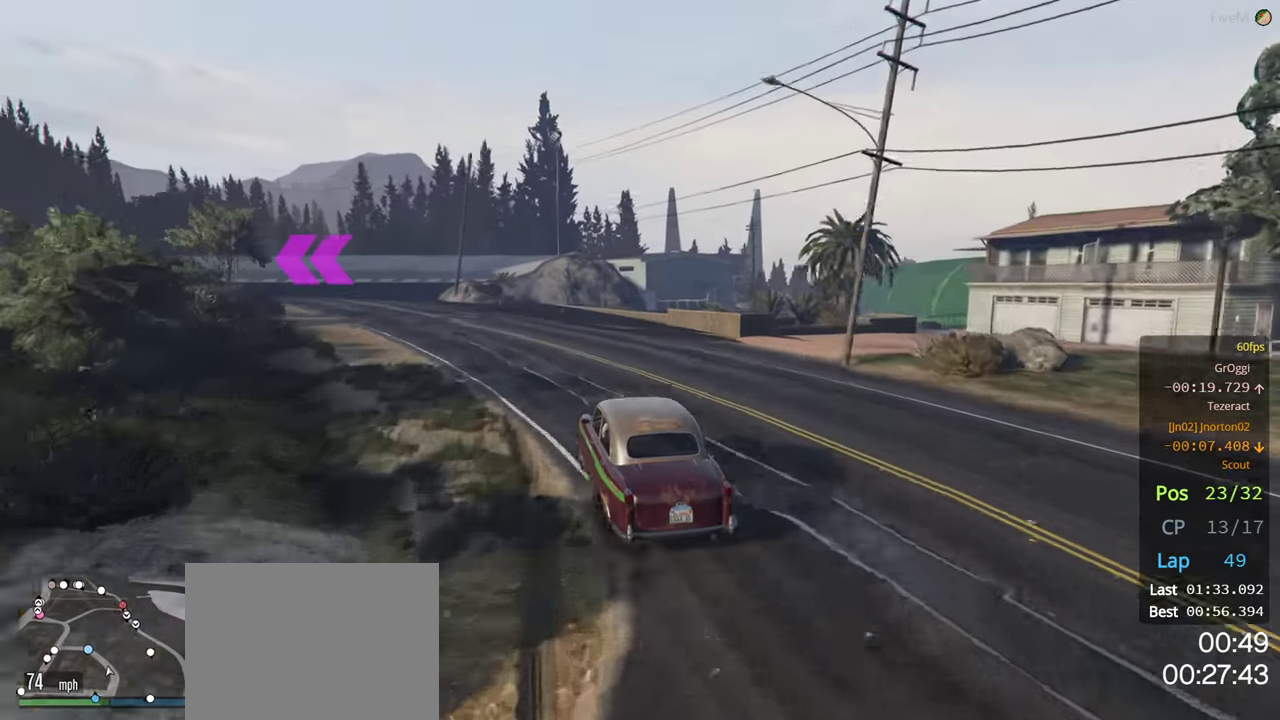
{"buttons": ["R2"], "left_stick": "left", "right_stick": "center", "events": [[17, "left_stick", "center"], [83, "left_stick", "left"], [233, "left_stick", "center"], [417, "left_stick", "left"]]}
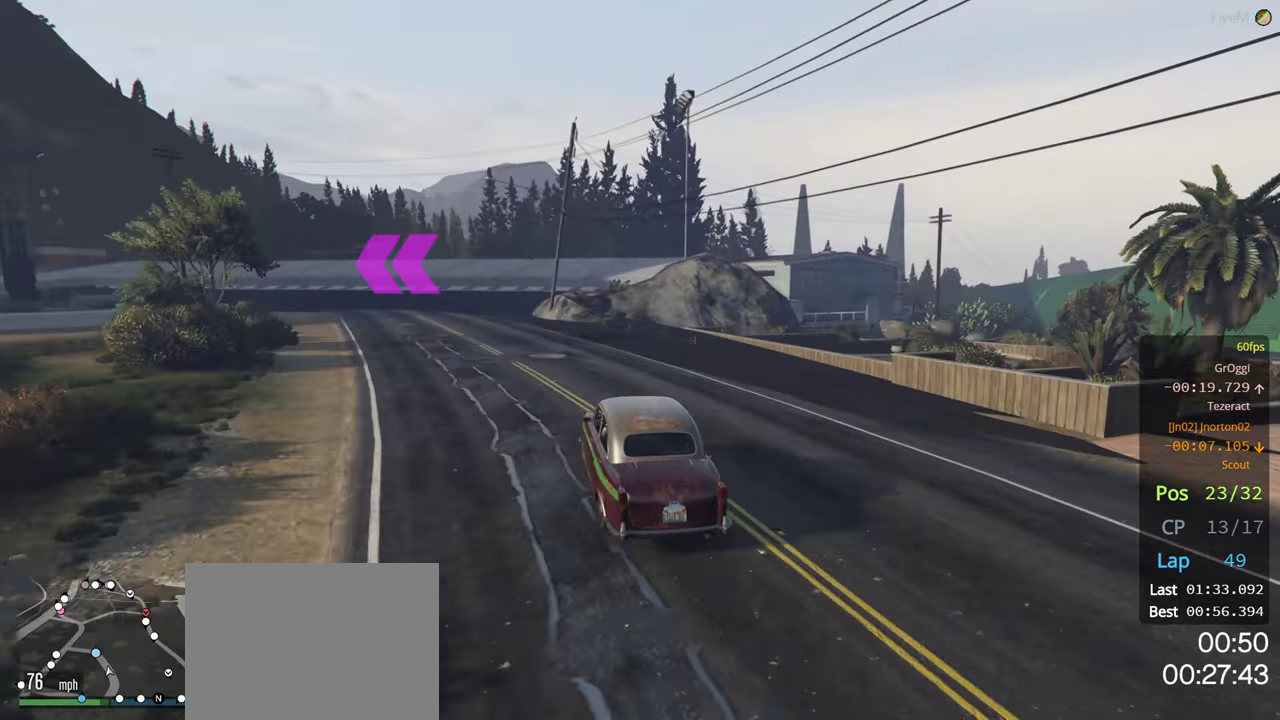
{"buttons": ["R2"], "left_stick": "left", "right_stick": "center", "events": [[300, "left_stick", "center"], [400, "left_stick", "left"]]}
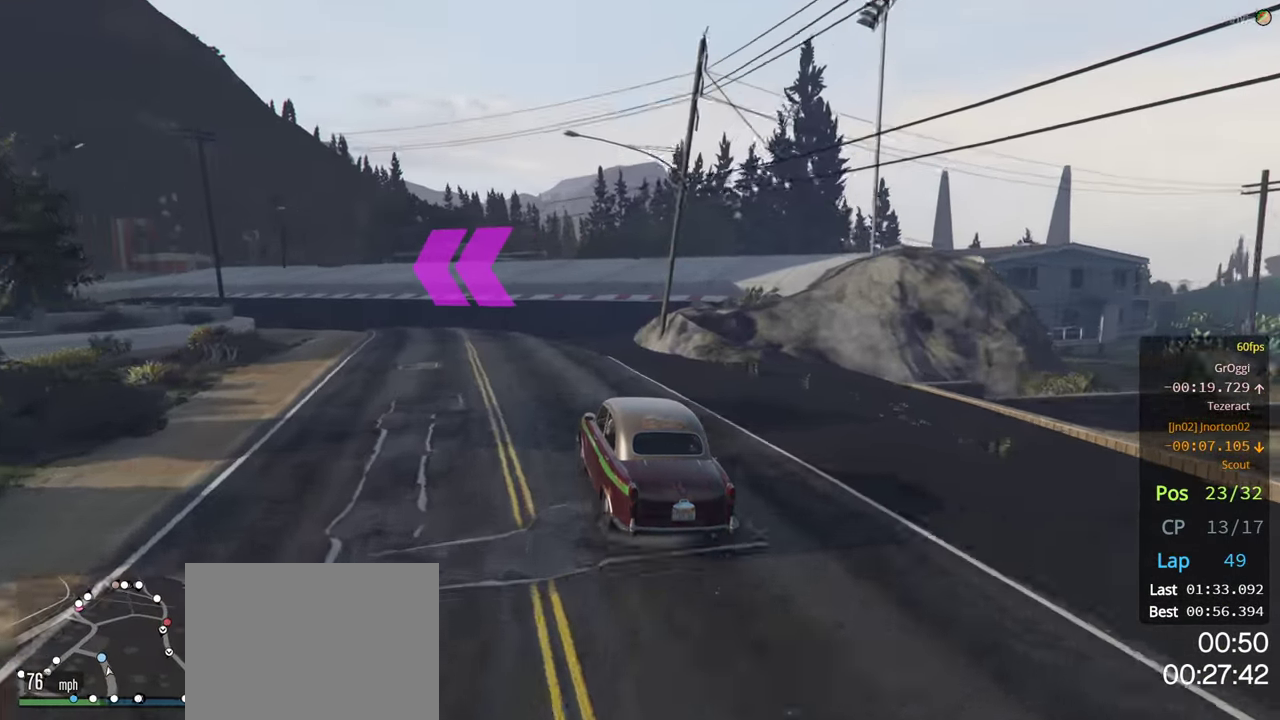
{"buttons": [], "left_stick": "left", "right_stick": "center", "events": [[367, "R2", "up"]]}
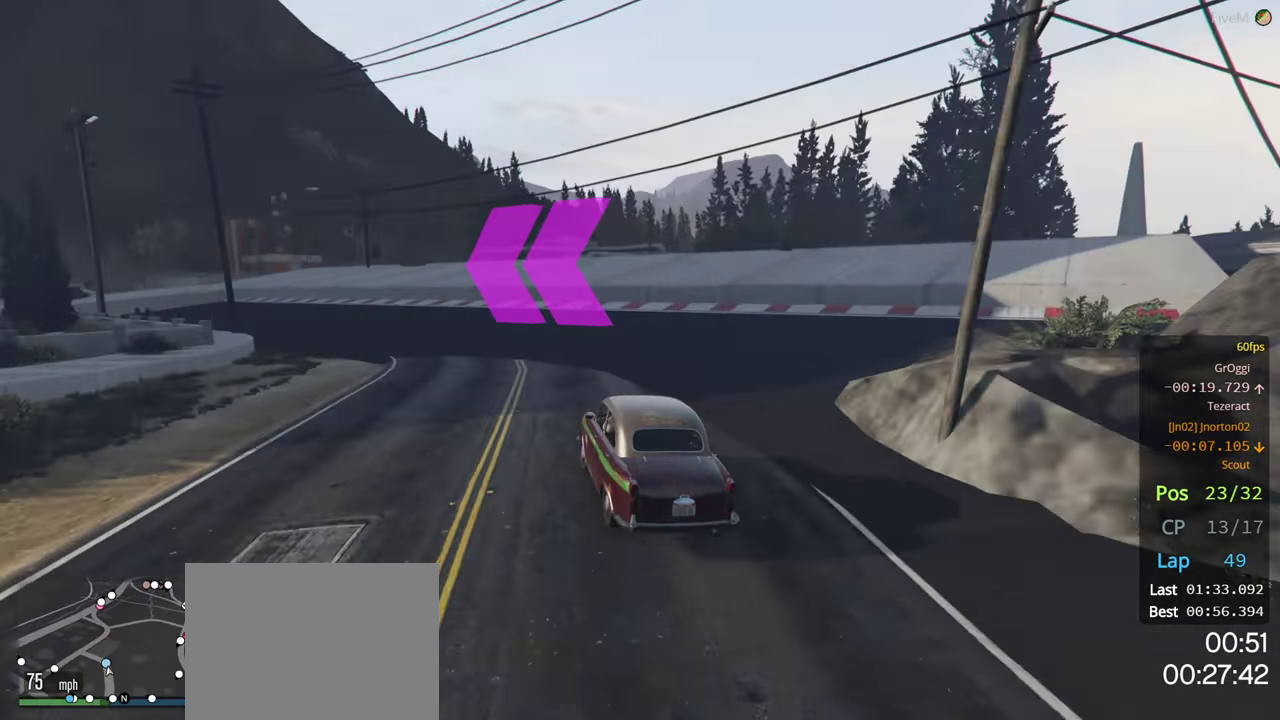
{"buttons": [], "left_stick": "left", "right_stick": "center", "events": [[233, "L2", "down"], [417, "L2", "up"]]}
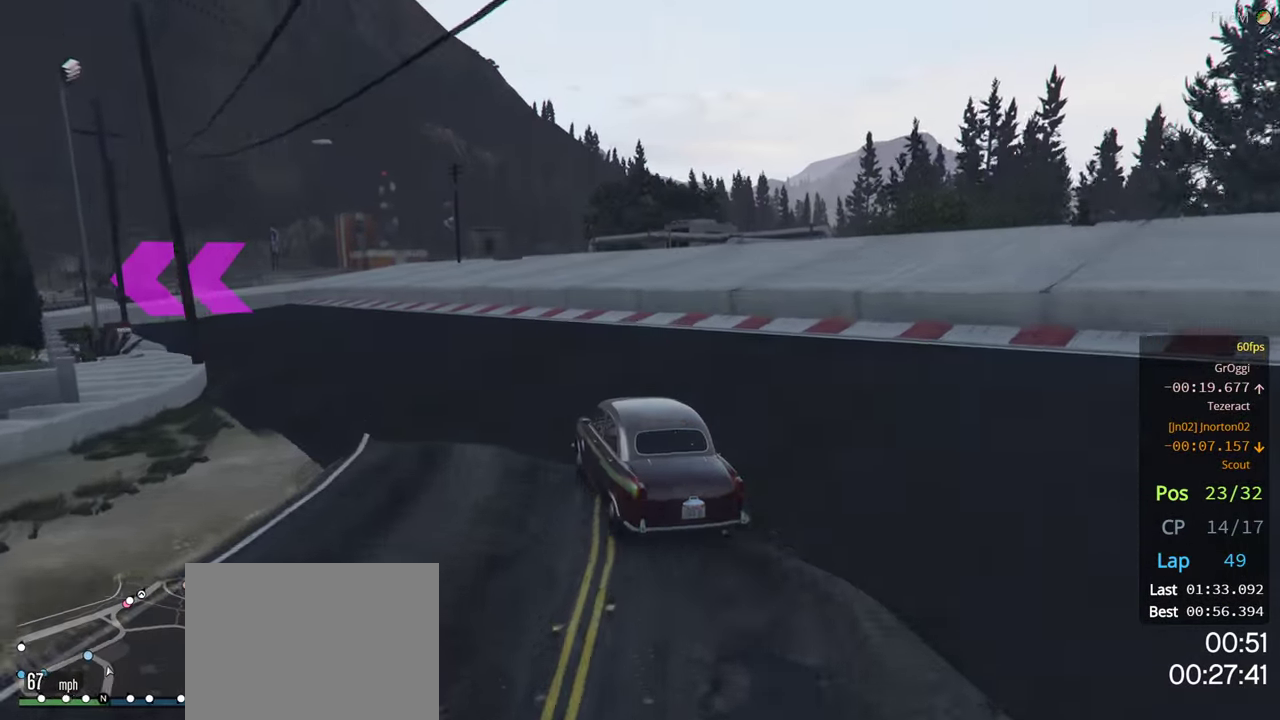
{"buttons": [], "left_stick": "left", "right_stick": "center", "events": []}
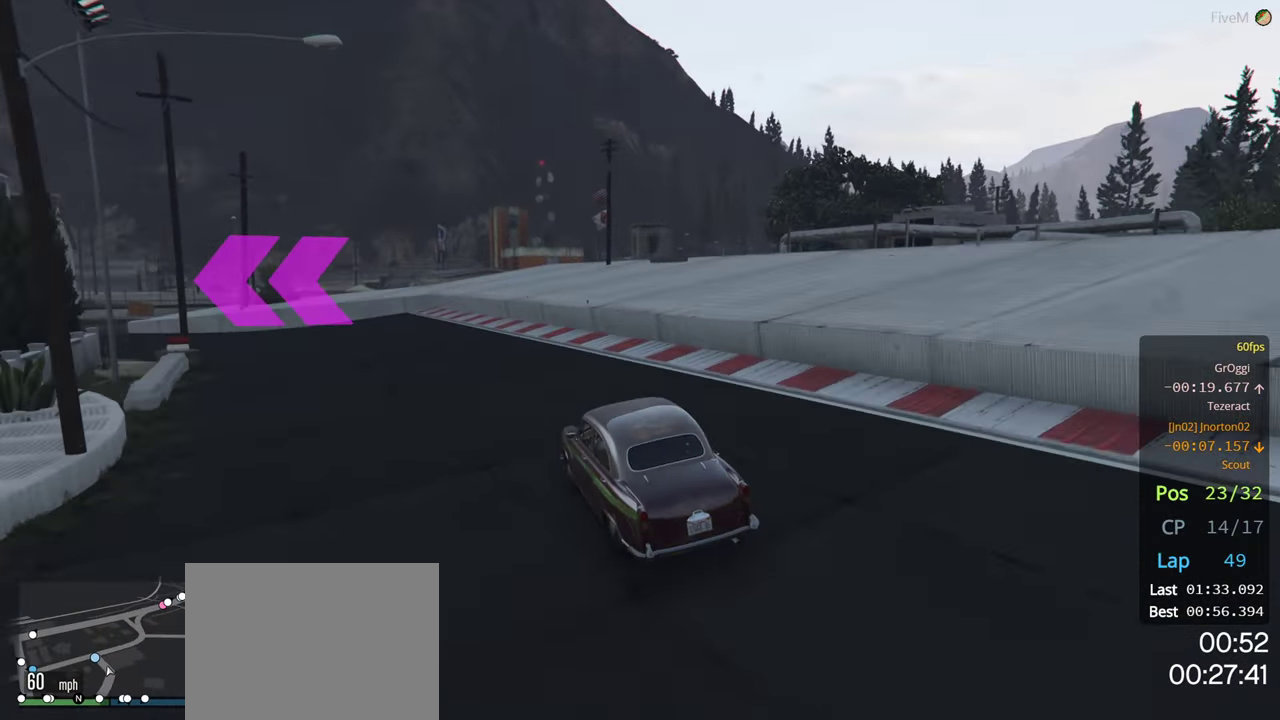
{"buttons": ["R2"], "left_stick": "left", "right_stick": "center", "events": [[50, "R2", "down"], [233, "R2", "up"], [367, "R2", "down"]]}
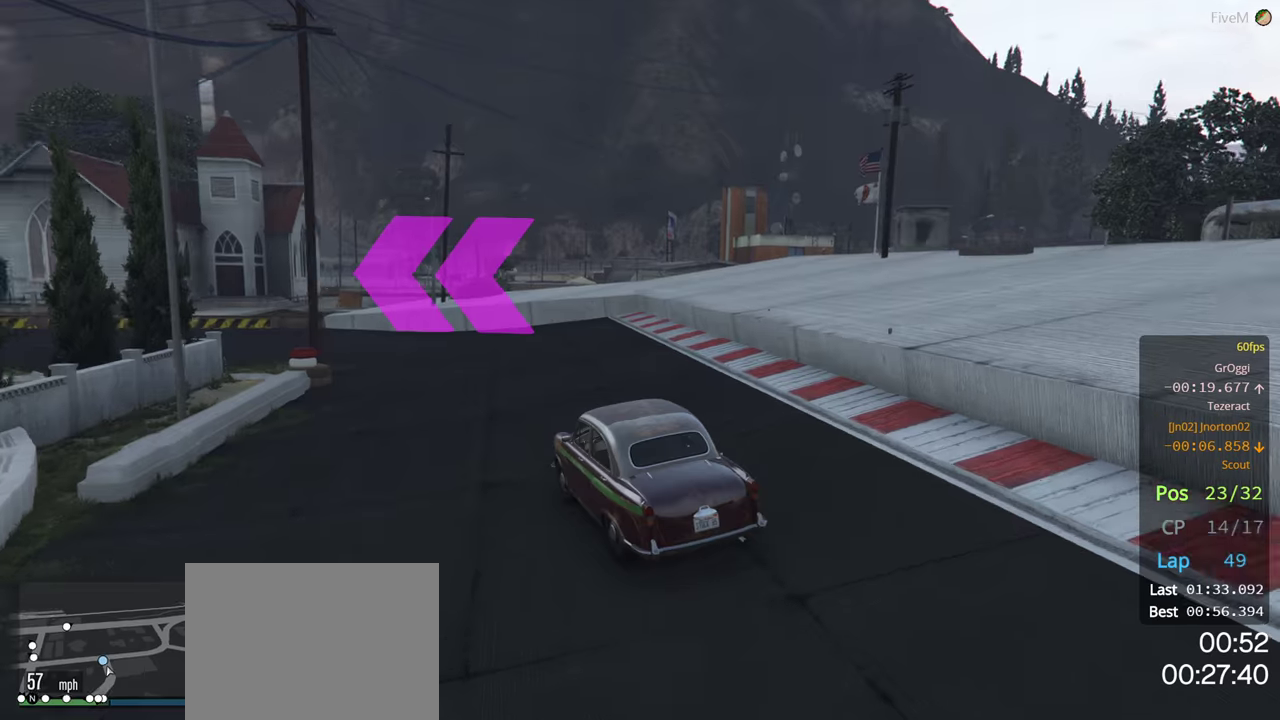
{"buttons": ["R2"], "left_stick": "left", "right_stick": "center", "events": [[84, "left_stick", "center"], [200, "left_stick", "left"]]}
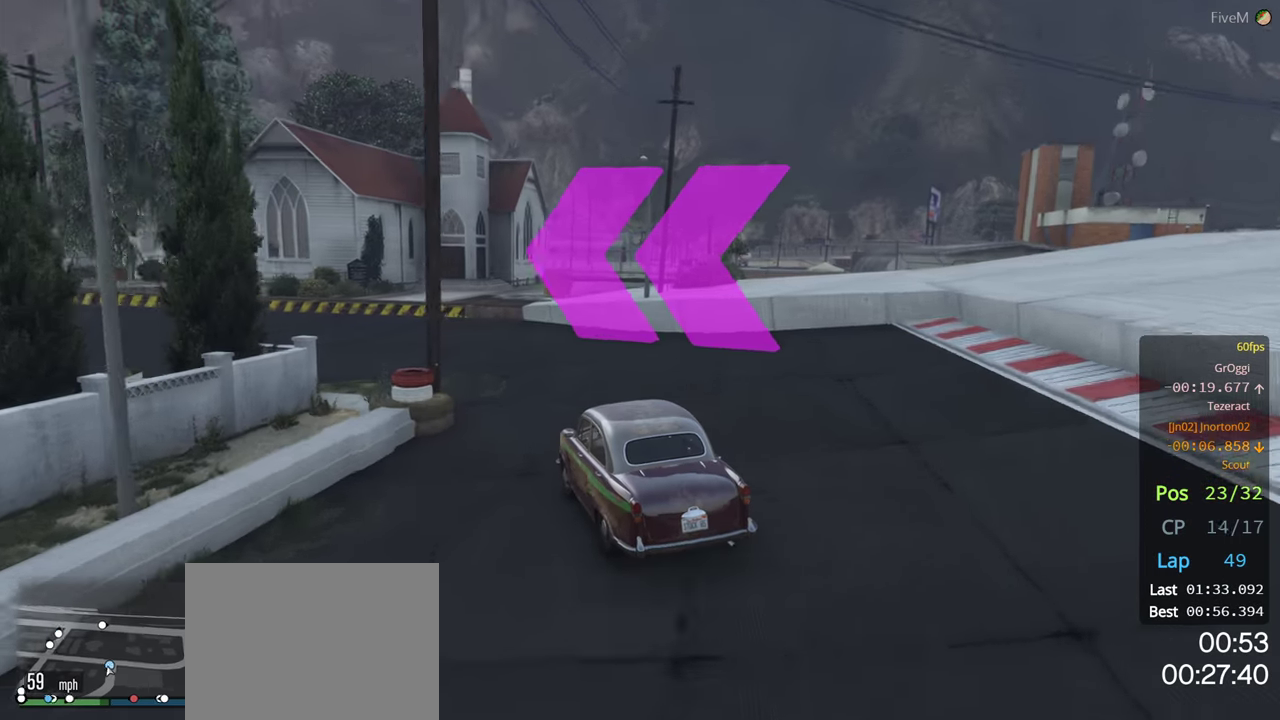
{"buttons": ["R2"], "left_stick": "left", "right_stick": "center", "events": []}
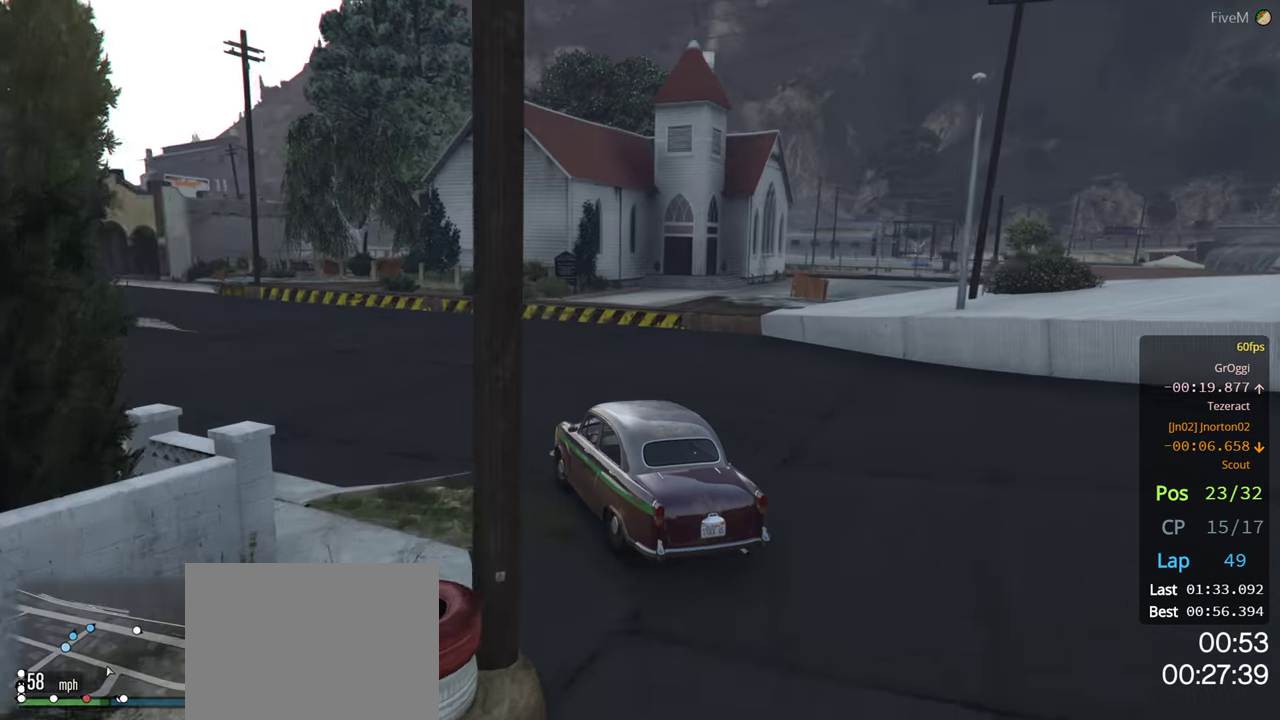
{"buttons": ["R2"], "left_stick": "left", "right_stick": "center", "events": [[117, "left_stick", "center"], [184, "left_stick", "left"]]}
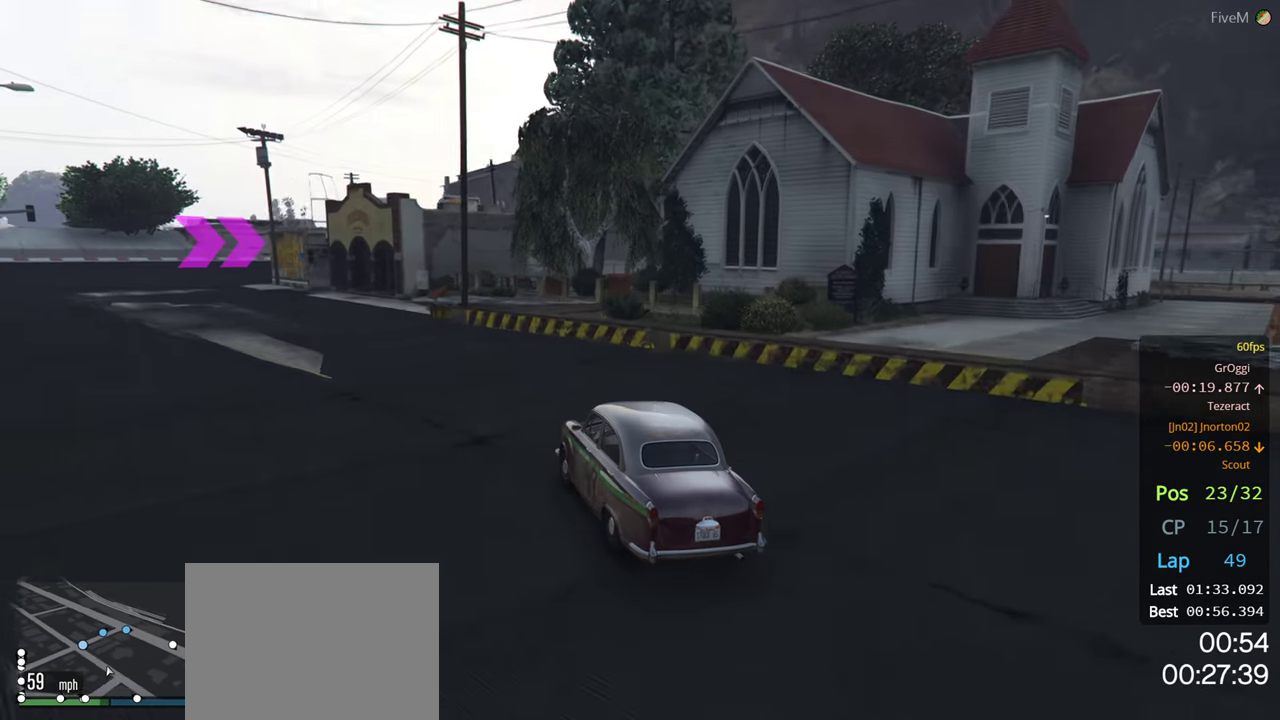
{"buttons": ["R2"], "left_stick": "left", "right_stick": "center", "events": []}
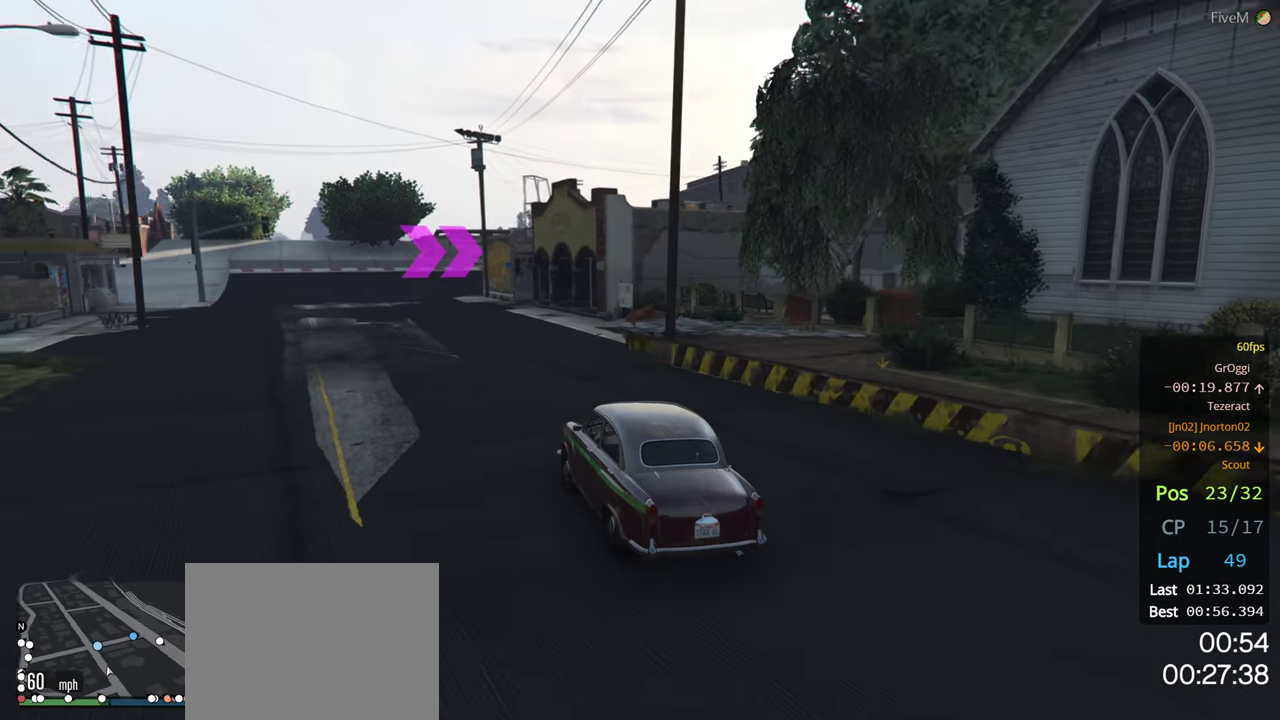
{"buttons": ["R2"], "left_stick": "right", "right_stick": "center", "events": [[184, "left_stick", "center"], [400, "left_stick", "right"]]}
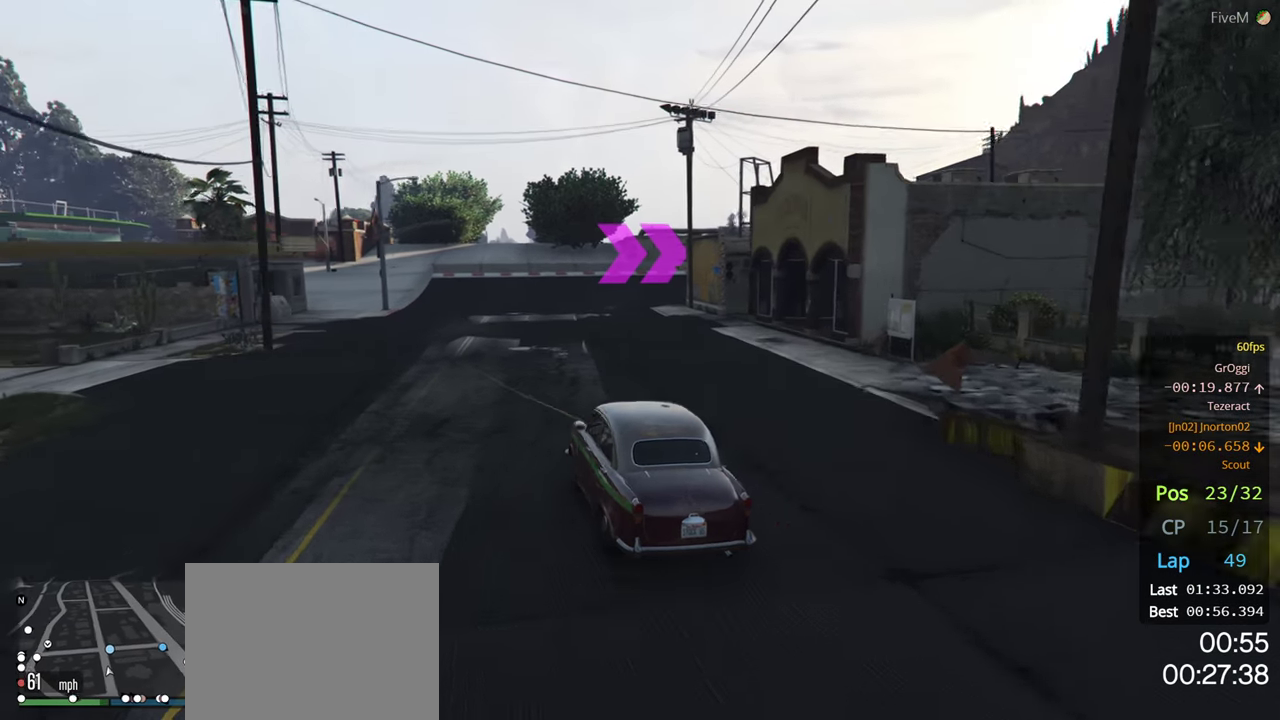
{"buttons": ["R2"], "left_stick": "right", "right_stick": "center", "events": [[100, "left_stick", "center"], [467, "left_stick", "right"]]}
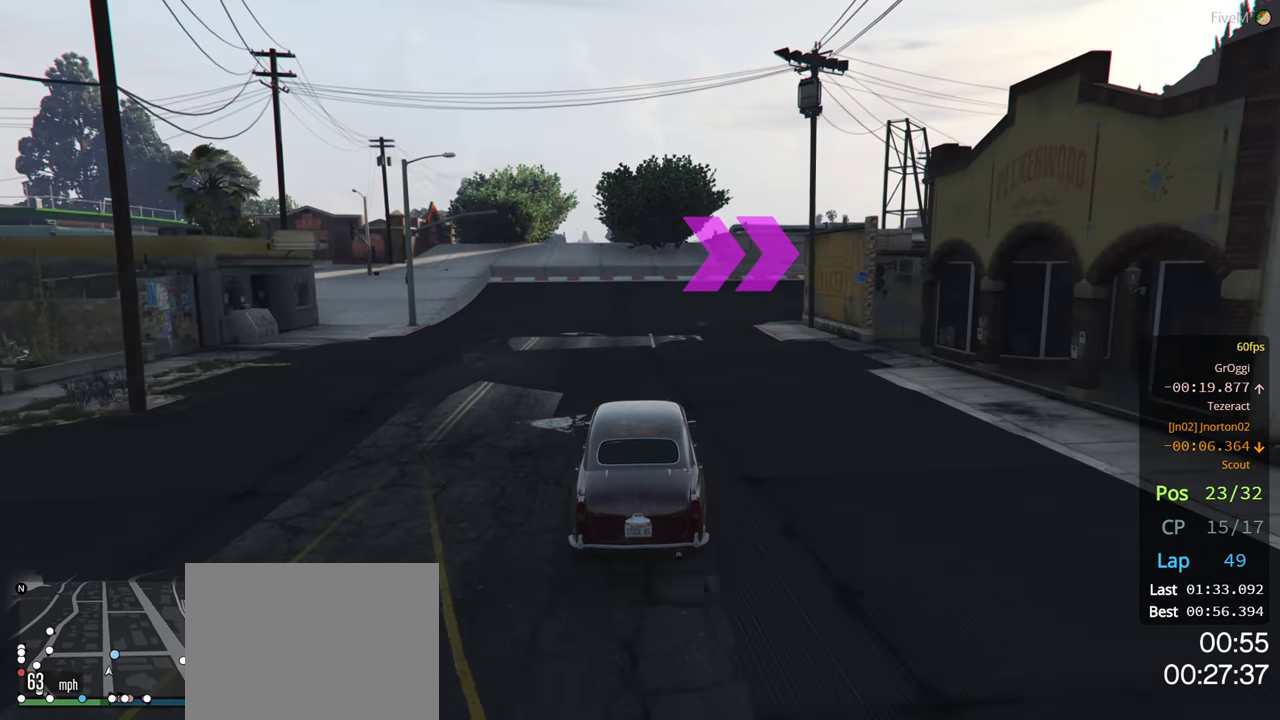
{"buttons": ["R2"], "left_stick": "right", "right_stick": "center", "events": [[267, "left_stick", "center"], [334, "left_stick", "right"]]}
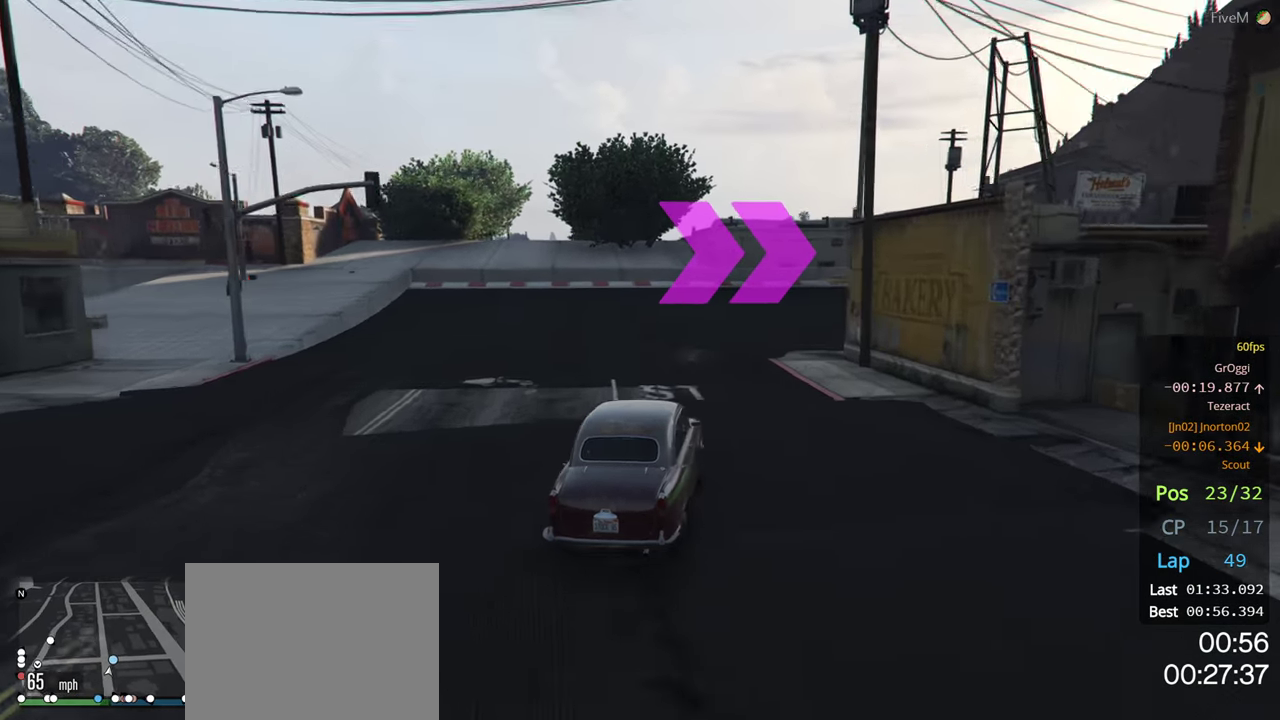
{"buttons": ["R2"], "left_stick": "right", "right_stick": "center", "events": []}
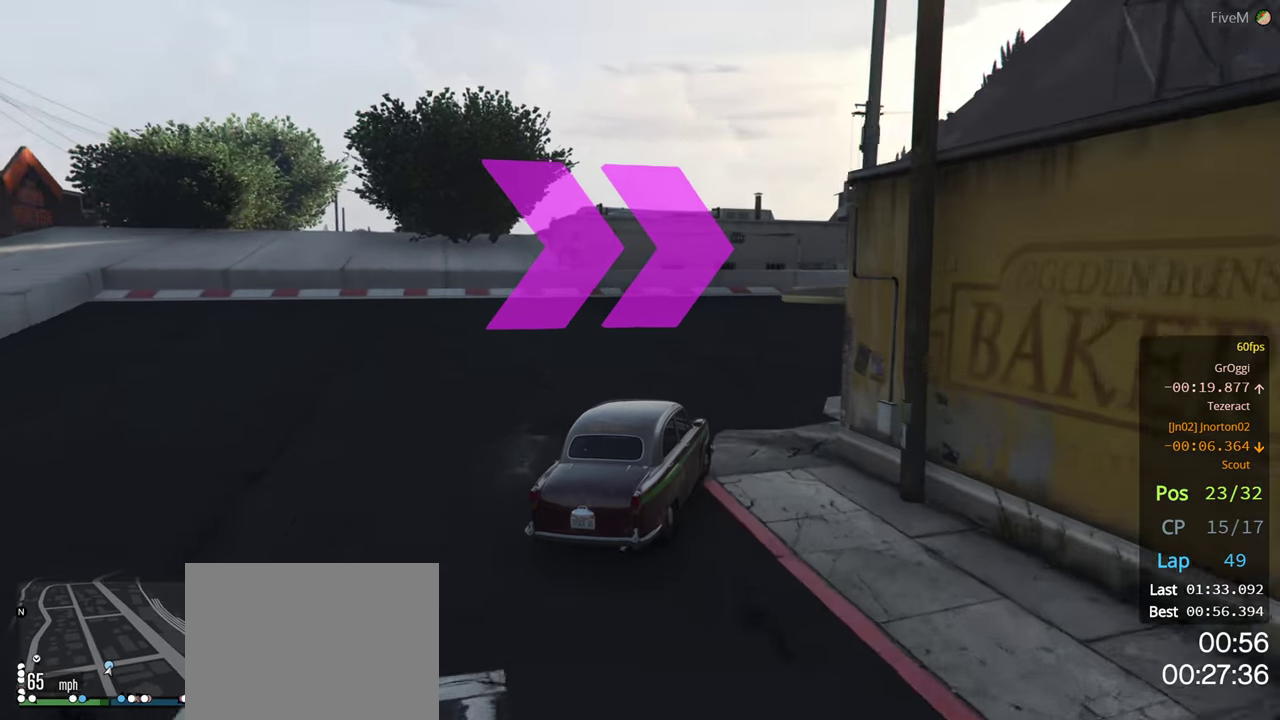
{"buttons": ["R2"], "left_stick": "right", "right_stick": "center", "events": []}
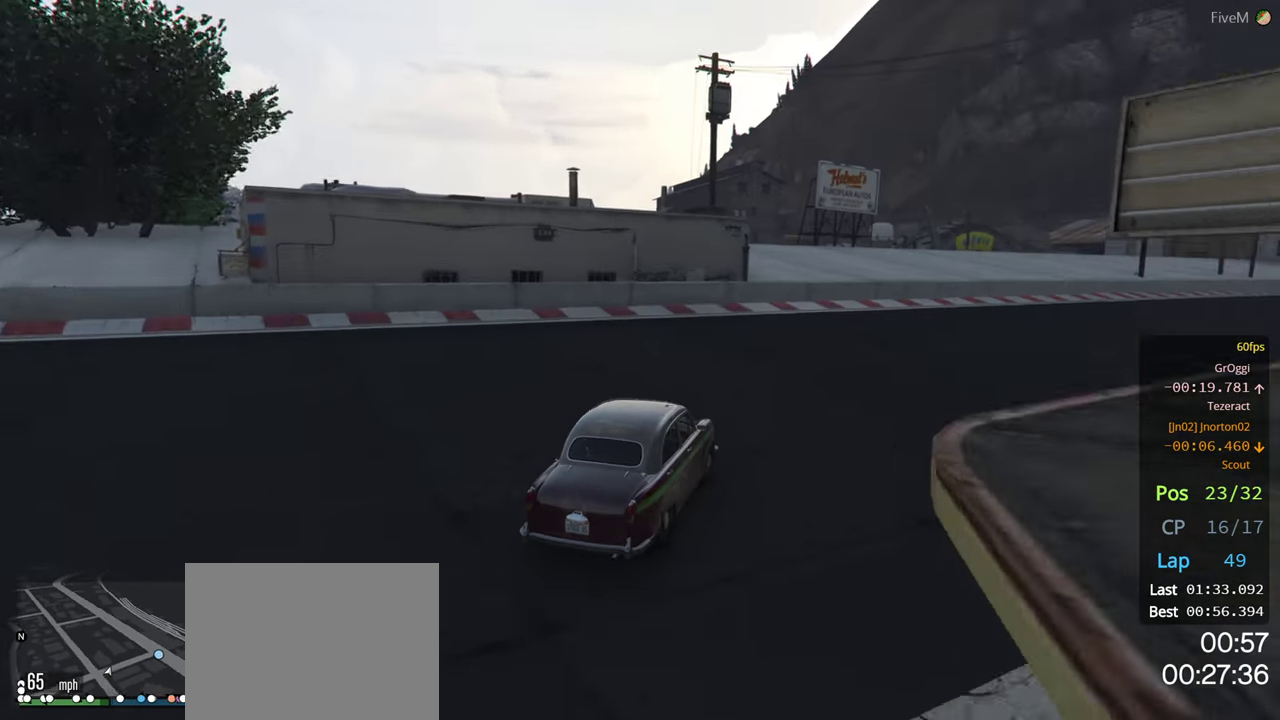
{"buttons": ["R2"], "left_stick": "right", "right_stick": "center", "events": []}
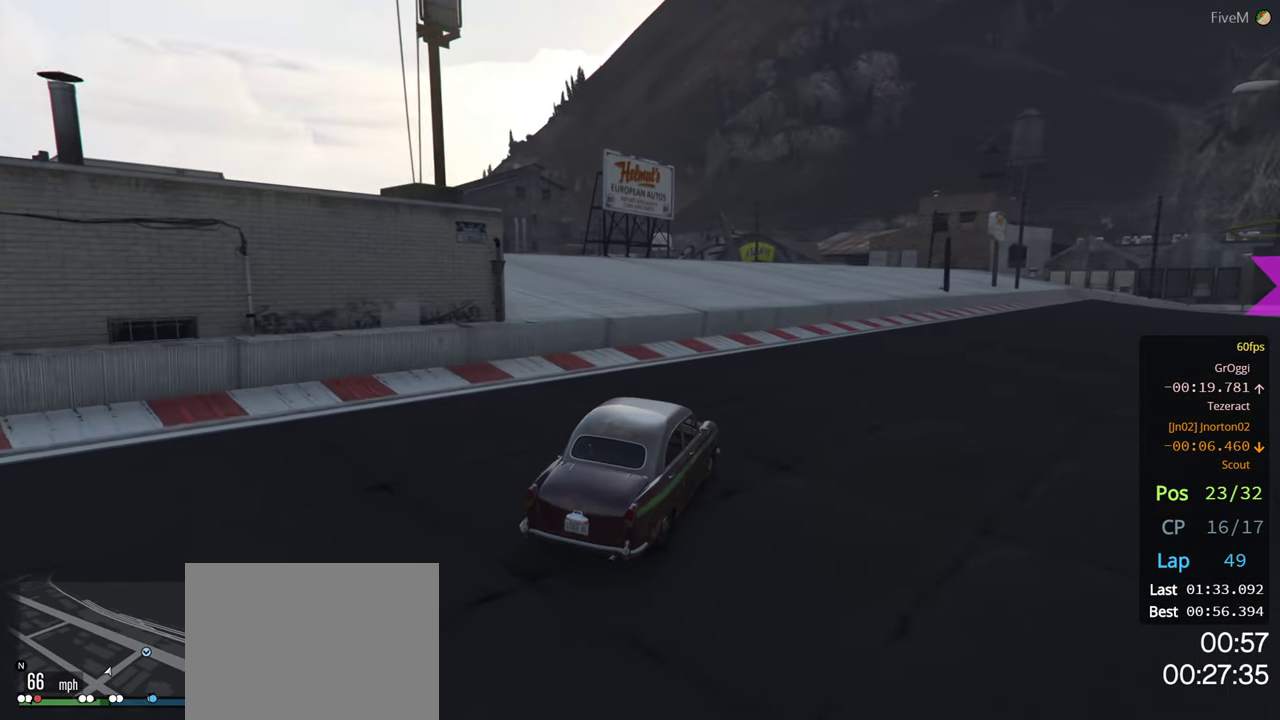
{"buttons": ["R2"], "left_stick": "center", "right_stick": "center", "events": [[483, "left_stick", "center"]]}